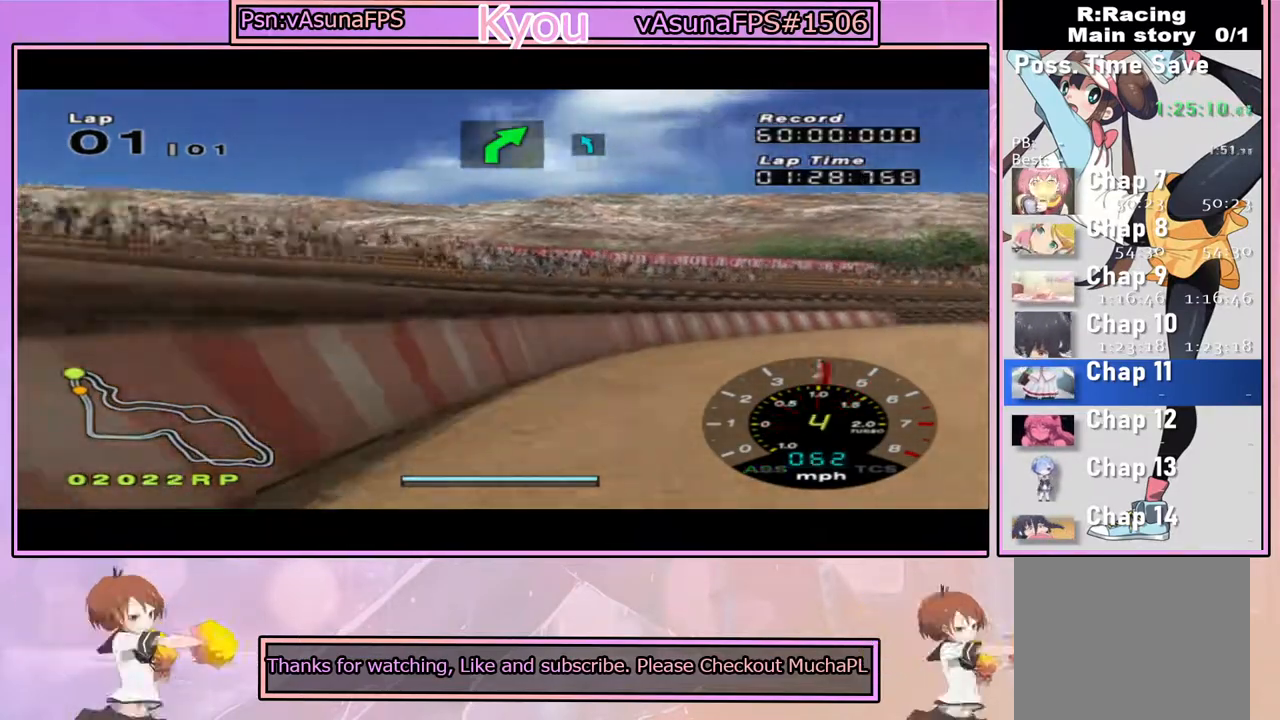
Gameplay with a controller (PlayStation layout); each line is a JSON object with the inputs held at the frame after it. "events" lists button and stick changes between this image and that frame as [ms after this image, input, new state], when the widget could be followed in between.
{"buttons": ["CROSS"], "left_stick": "left", "right_stick": "center", "events": [[167, "left_stick", "center"], [467, "left_stick", "left"]]}
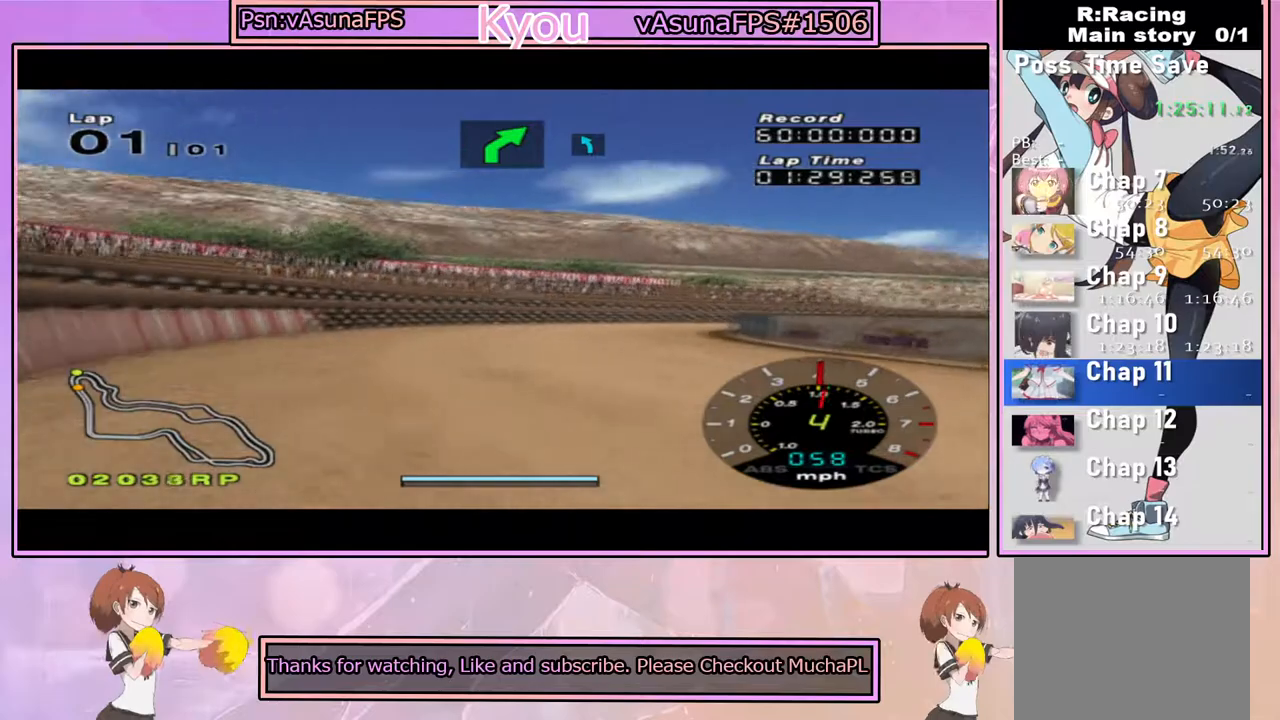
{"buttons": ["CROSS"], "left_stick": "right", "right_stick": "center", "events": [[117, "left_stick", "center"], [250, "left_stick", "left"], [467, "left_stick", "right"]]}
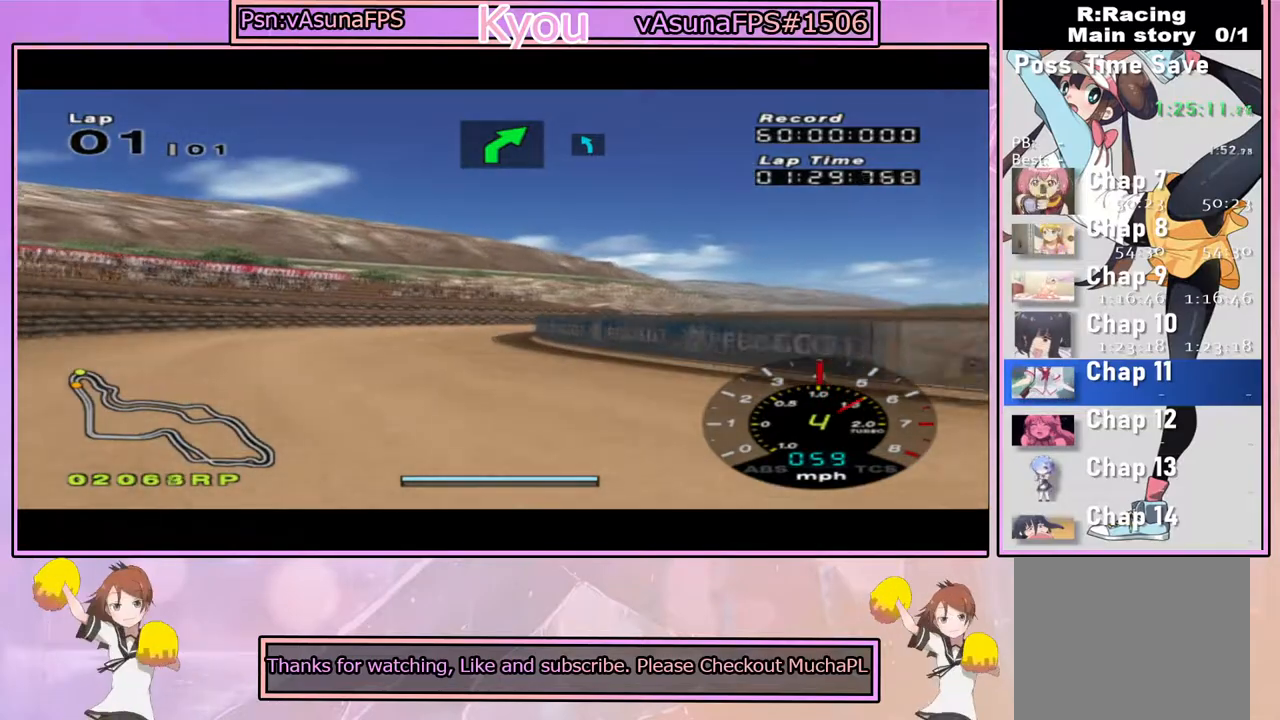
{"buttons": ["CROSS"], "left_stick": "right", "right_stick": "center", "events": [[117, "left_stick", "center"], [200, "left_stick", "left"], [233, "R1", "down"], [367, "left_stick", "center"], [417, "left_stick", "right"], [433, "R1", "up"]]}
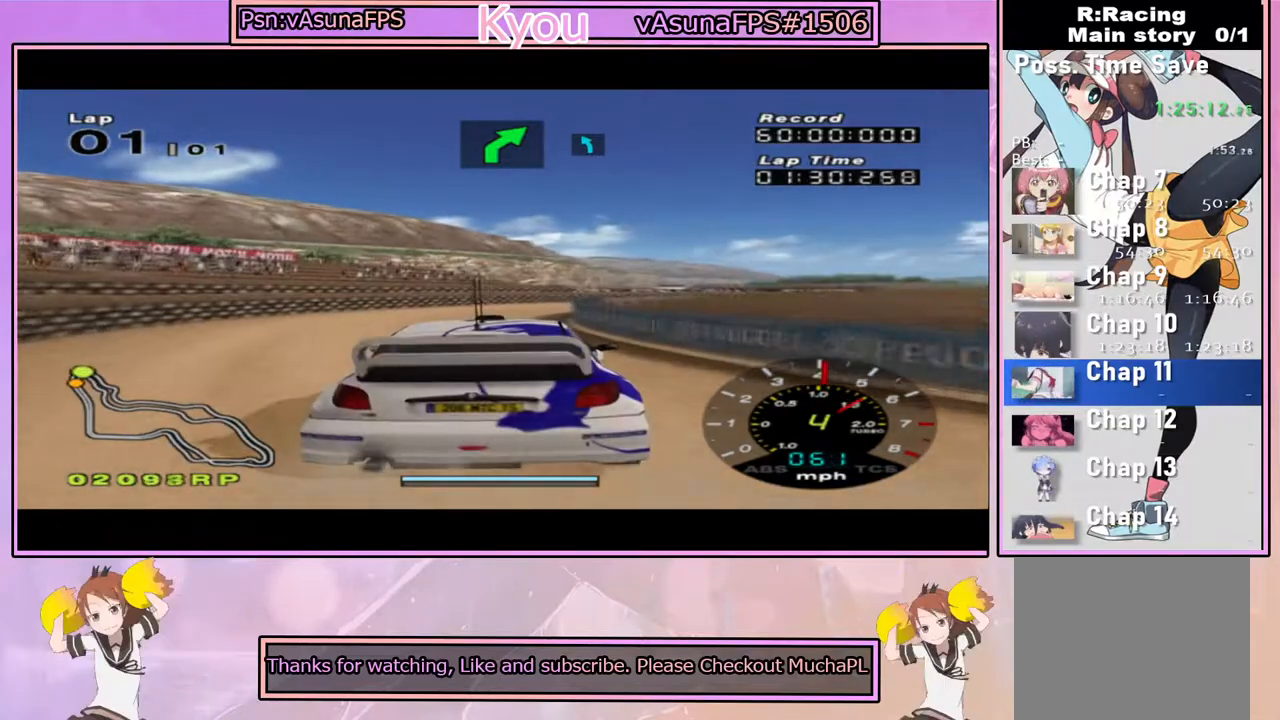
{"buttons": ["CROSS"], "left_stick": "center", "right_stick": "center", "events": [[67, "left_stick", "center"]]}
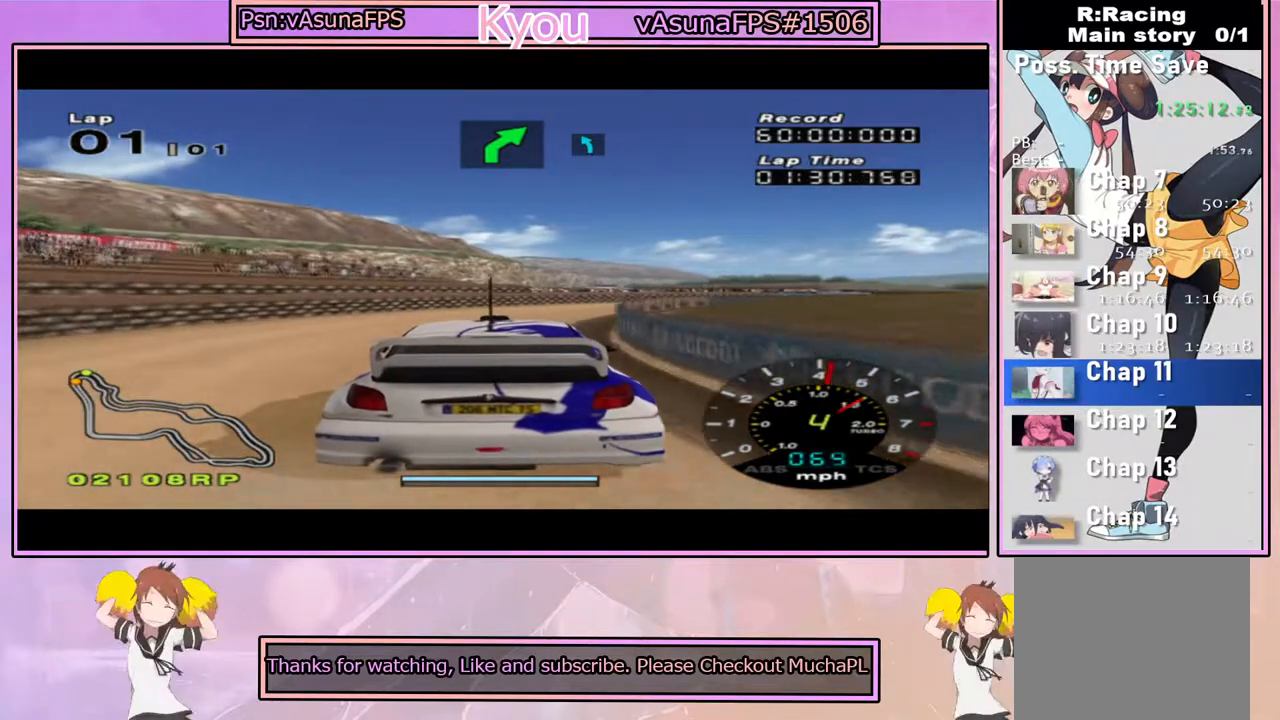
{"buttons": ["CROSS"], "left_stick": "center", "right_stick": "center", "events": [[100, "left_stick", "right"], [250, "left_stick", "center"], [367, "left_stick", "right"], [483, "left_stick", "center"]]}
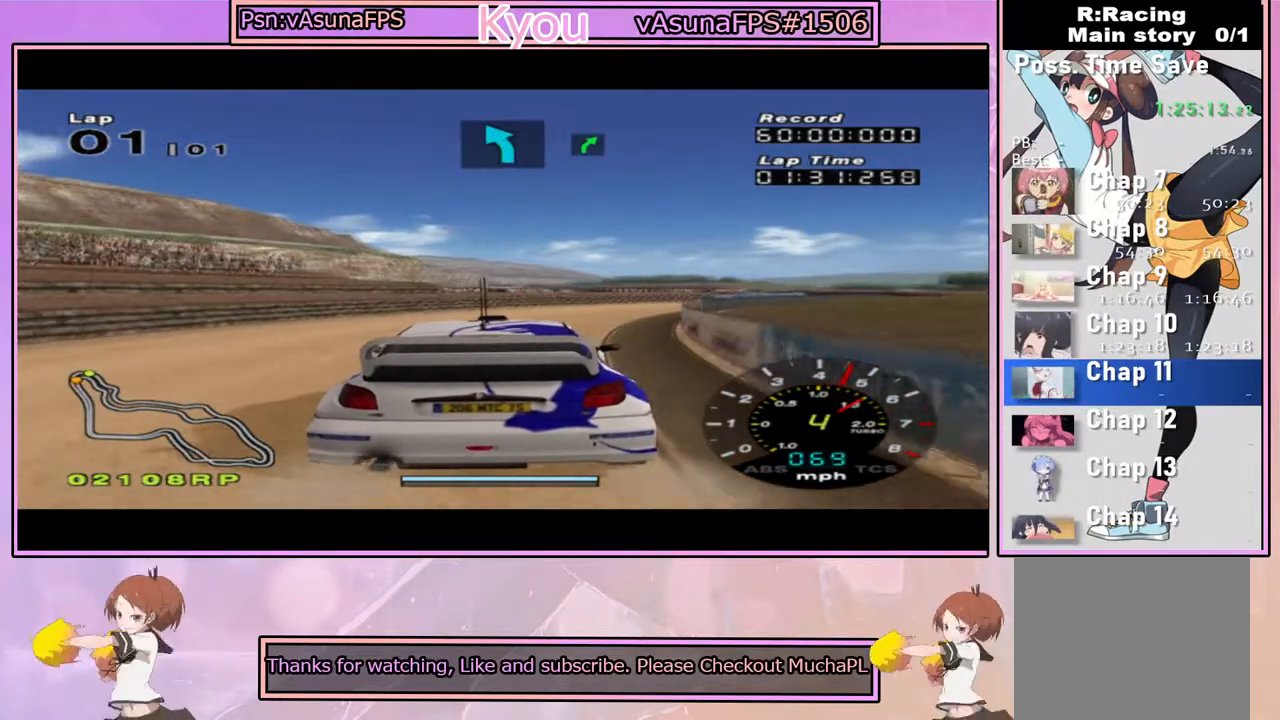
{"buttons": ["CROSS"], "left_stick": "center", "right_stick": "center", "events": []}
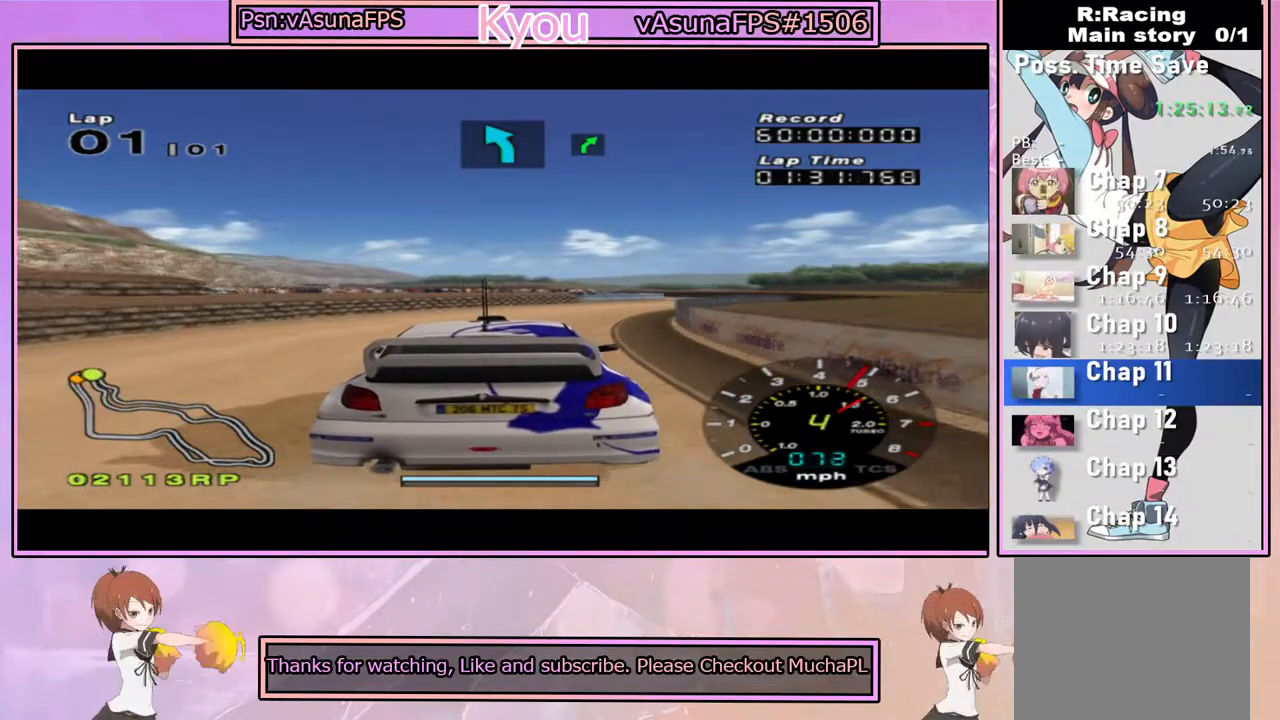
{"buttons": ["CROSS"], "left_stick": "right", "right_stick": "center", "events": [[17, "left_stick", "right"], [167, "left_stick", "center"], [267, "R1", "down"], [450, "R1", "up"], [450, "left_stick", "right"]]}
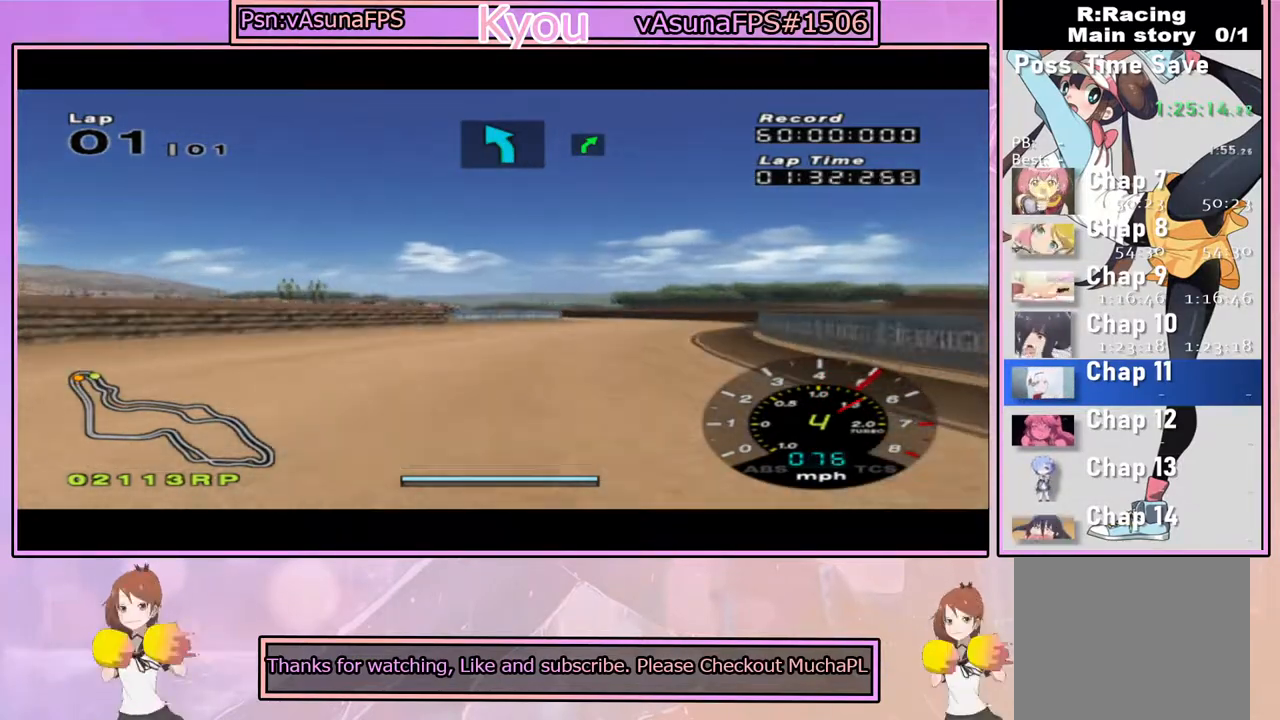
{"buttons": ["CROSS"], "left_stick": "center", "right_stick": "center", "events": [[67, "left_stick", "center"], [233, "left_stick", "right"], [367, "left_stick", "center"]]}
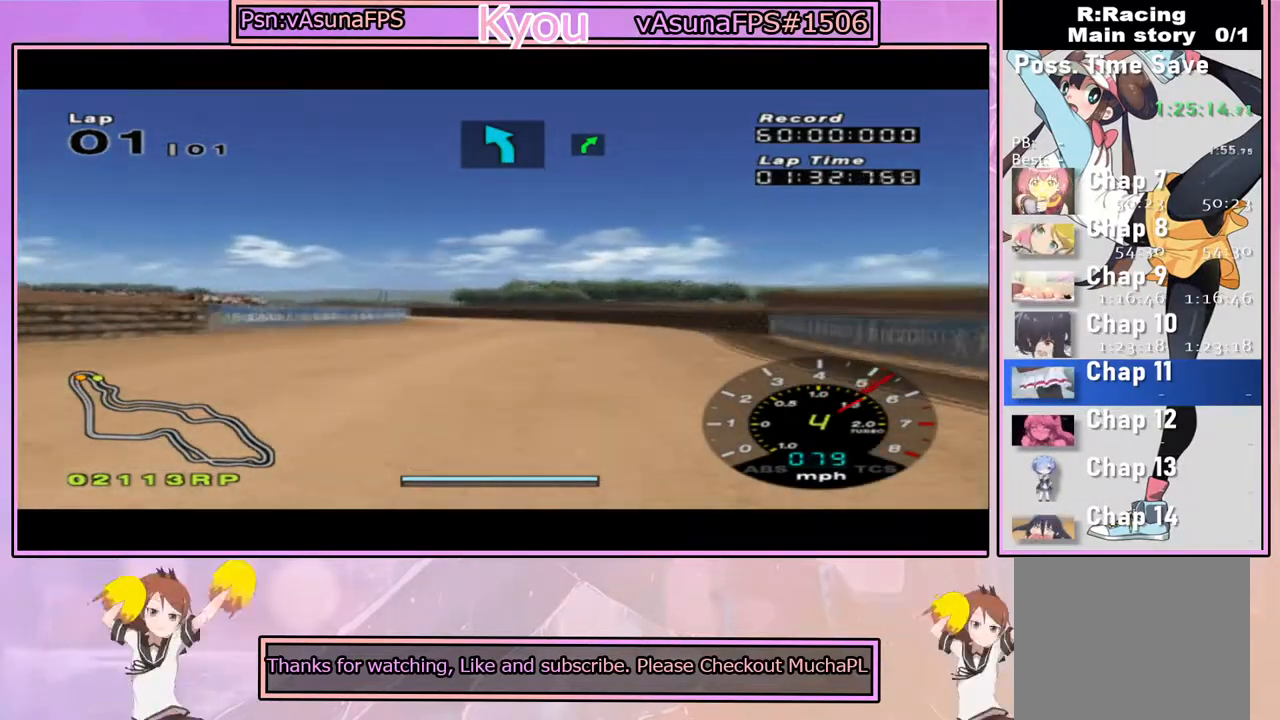
{"buttons": [], "left_stick": "center", "right_stick": "center", "events": [[183, "left_stick", "left"], [317, "left_stick", "center"], [467, "CROSS", "up"]]}
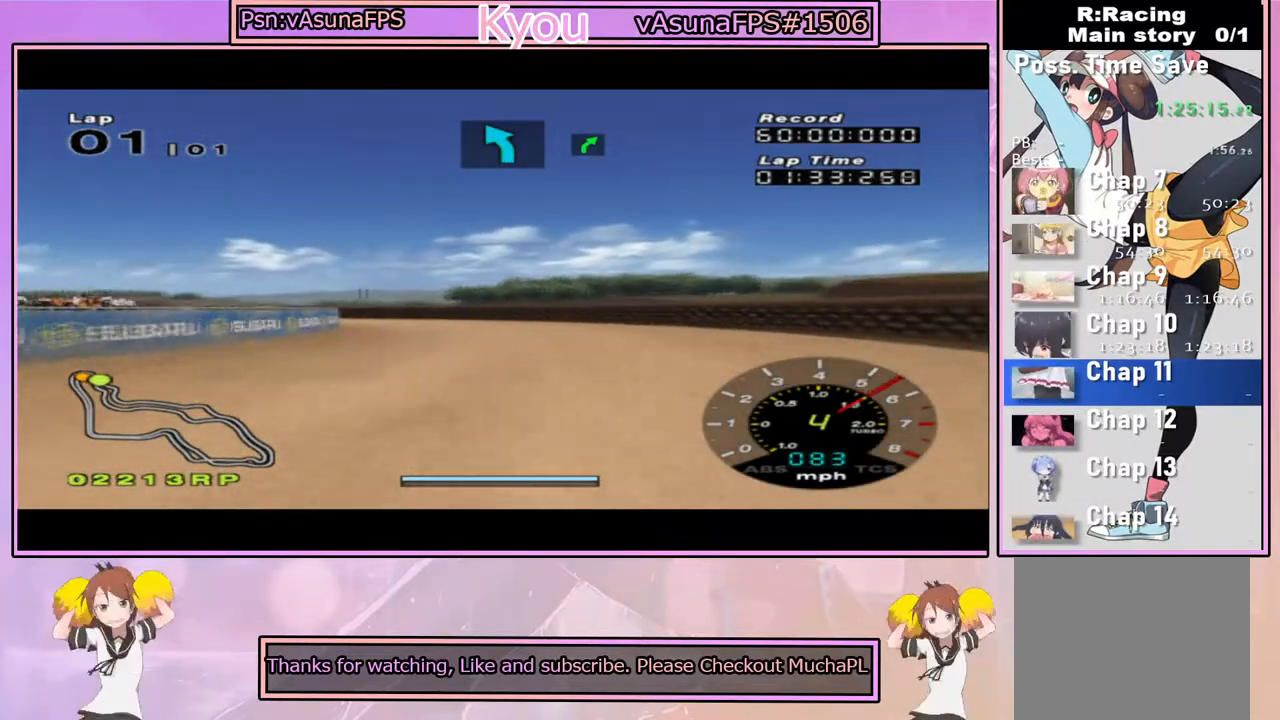
{"buttons": [], "left_stick": "left", "right_stick": "center", "events": [[100, "CROSS", "down"], [100, "left_stick", "left"], [217, "left_stick", "center"], [317, "CROSS", "up"], [417, "left_stick", "left"]]}
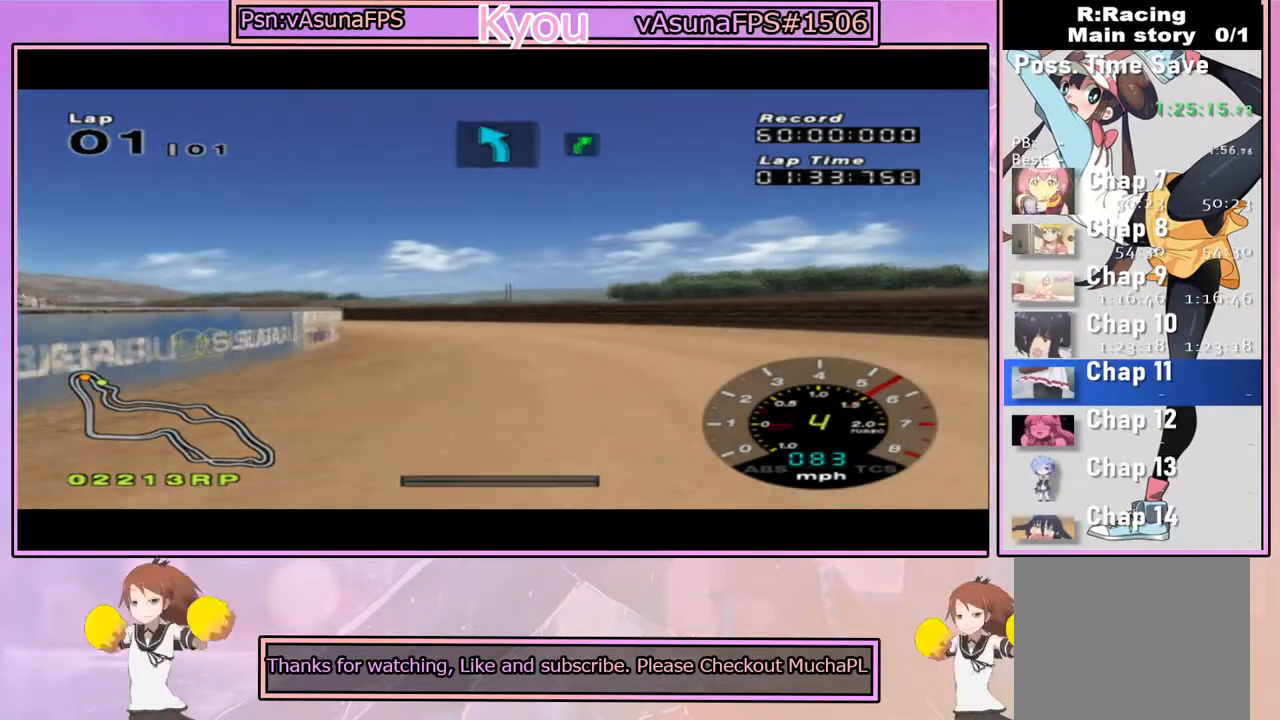
{"buttons": [], "left_stick": "center", "right_stick": "center", "events": [[150, "left_stick", "center"], [267, "left_stick", "left"], [417, "left_stick", "center"]]}
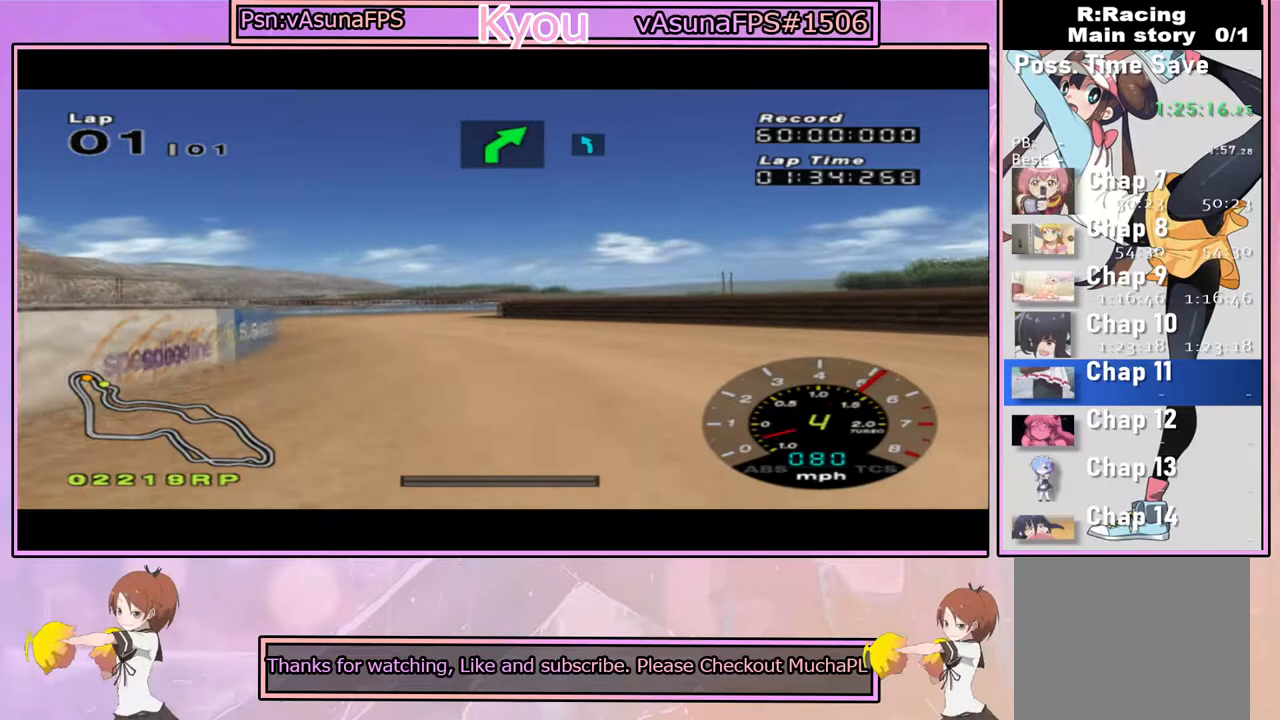
{"buttons": ["CROSS"], "left_stick": "right", "right_stick": "center", "events": [[33, "left_stick", "left"], [133, "CROSS", "down"], [167, "left_stick", "center"], [400, "left_stick", "right"]]}
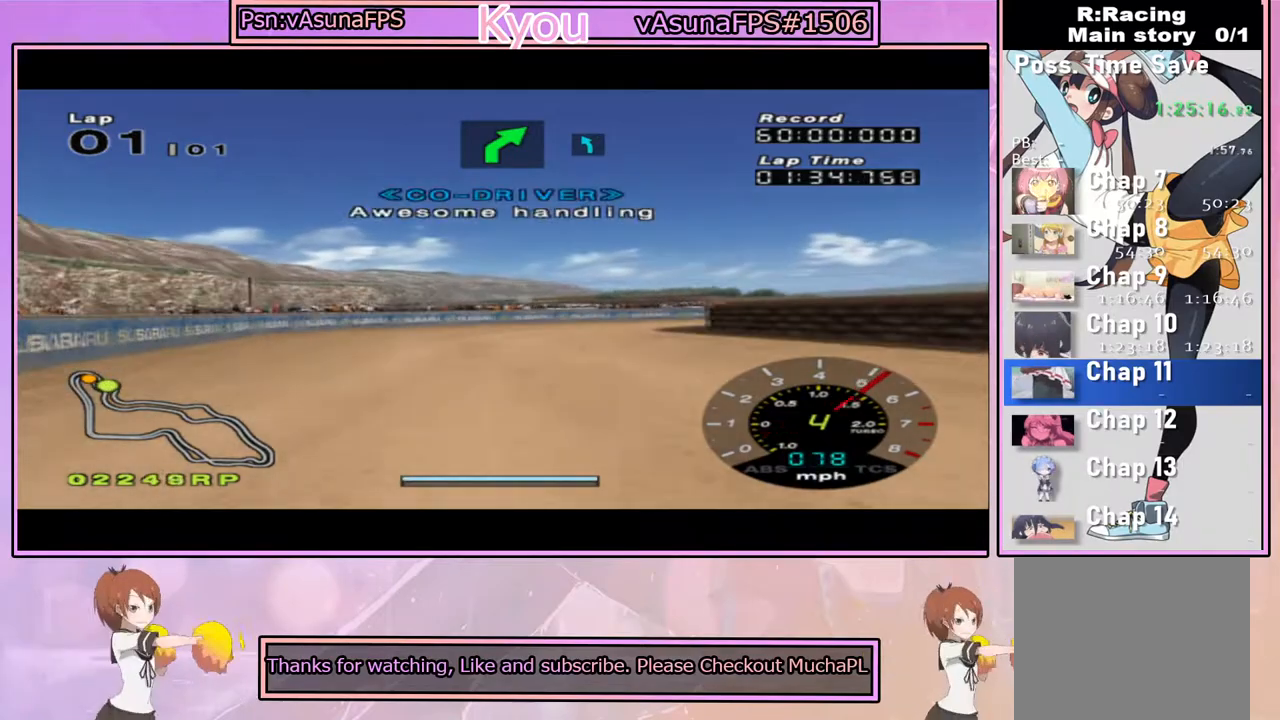
{"buttons": ["SQUARE"], "left_stick": "center", "right_stick": "center", "events": [[67, "left_stick", "center"], [283, "CROSS", "up"], [300, "left_stick", "right"], [350, "SQUARE", "down"], [467, "left_stick", "center"]]}
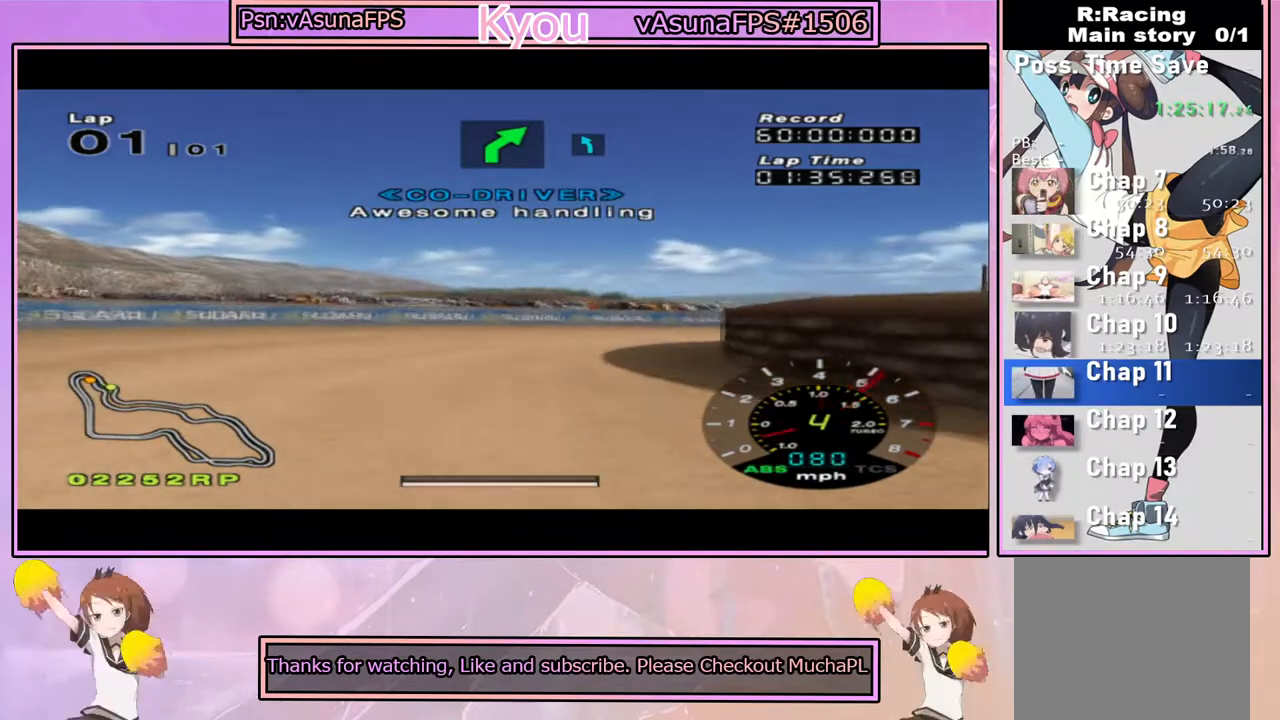
{"buttons": [], "left_stick": "right", "right_stick": "center", "events": [[100, "left_stick", "right"], [217, "left_stick", "center"], [300, "SQUARE", "up"], [350, "left_stick", "right"]]}
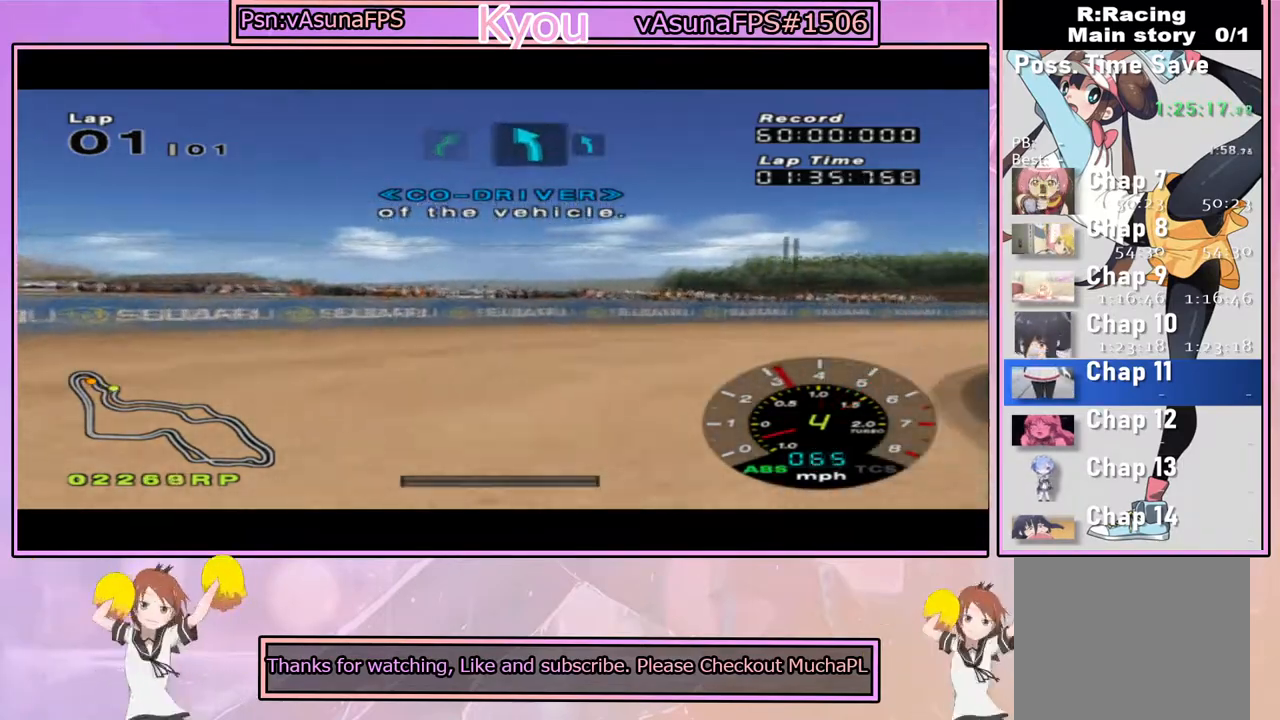
{"buttons": ["CROSS"], "left_stick": "right", "right_stick": "center", "events": [[417, "CROSS", "down"]]}
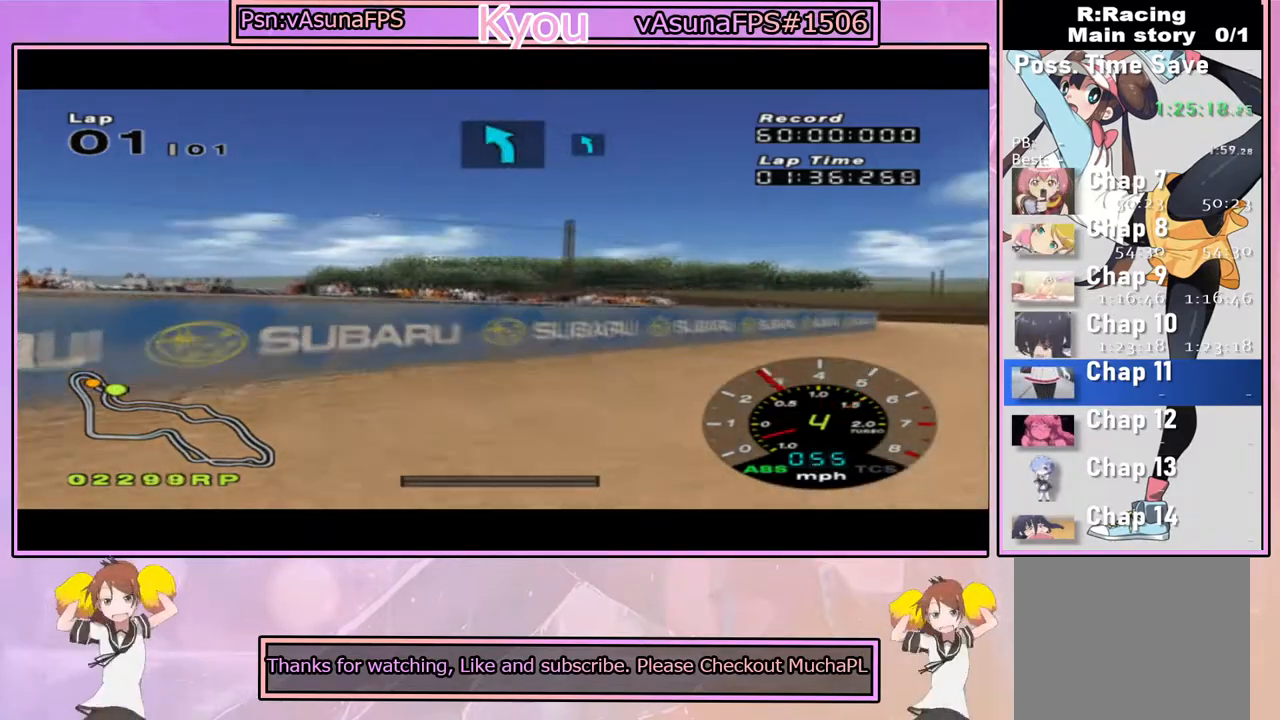
{"buttons": ["CROSS"], "left_stick": "center", "right_stick": "center", "events": [[350, "left_stick", "center"]]}
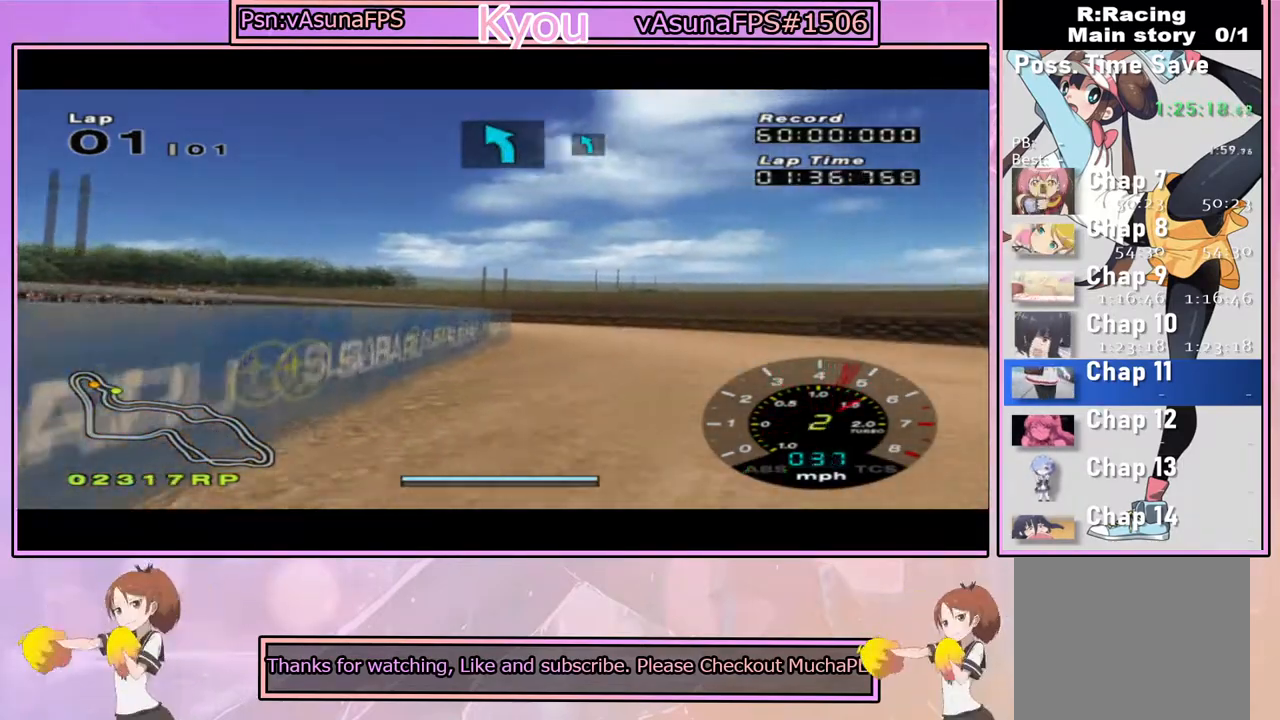
{"buttons": ["CROSS"], "left_stick": "center", "right_stick": "center", "events": [[200, "left_stick", "left"], [483, "left_stick", "center"]]}
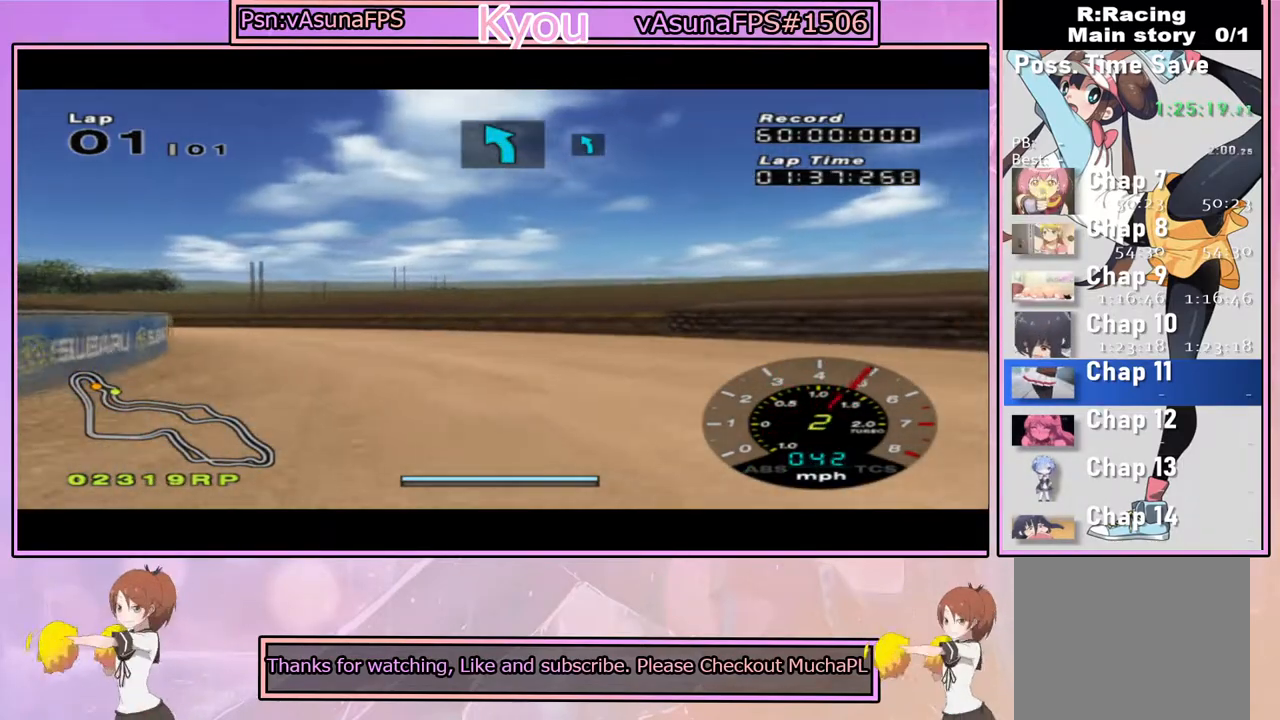
{"buttons": ["CROSS"], "left_stick": "left", "right_stick": "center", "events": [[233, "left_stick", "right"], [317, "left_stick", "center"], [467, "left_stick", "left"]]}
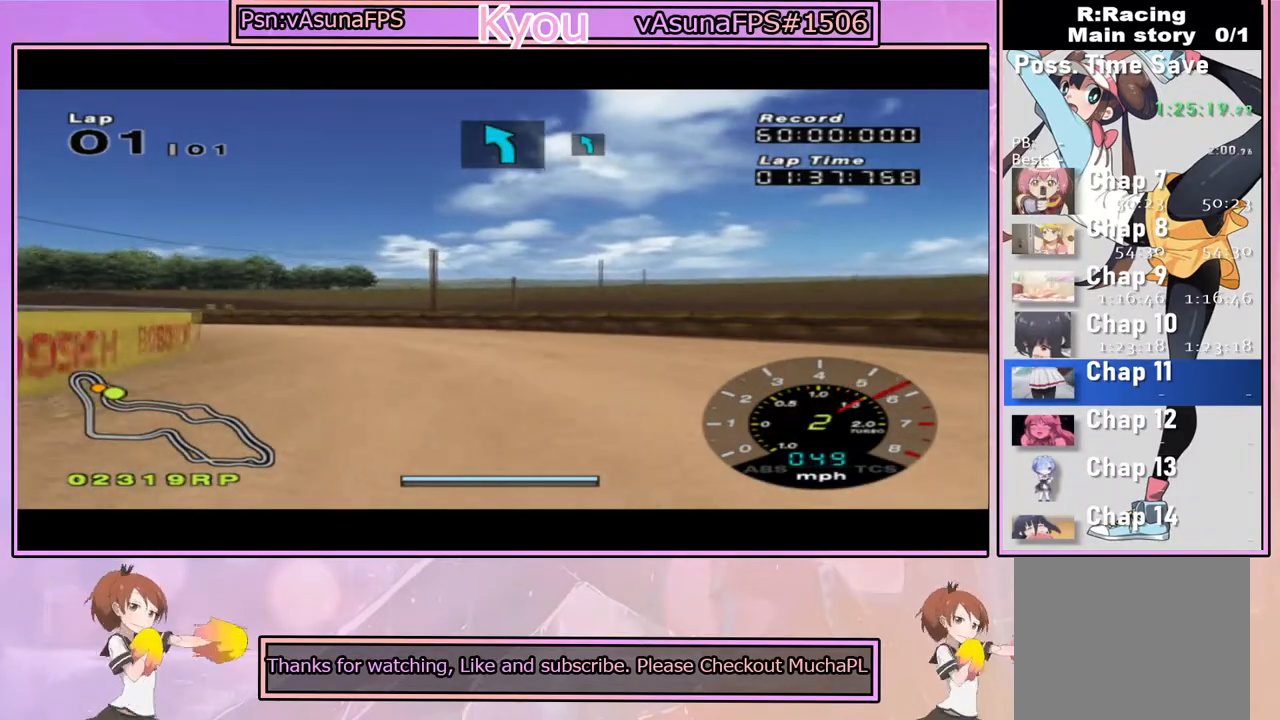
{"buttons": ["CROSS"], "left_stick": "center", "right_stick": "center", "events": [[367, "left_stick", "center"]]}
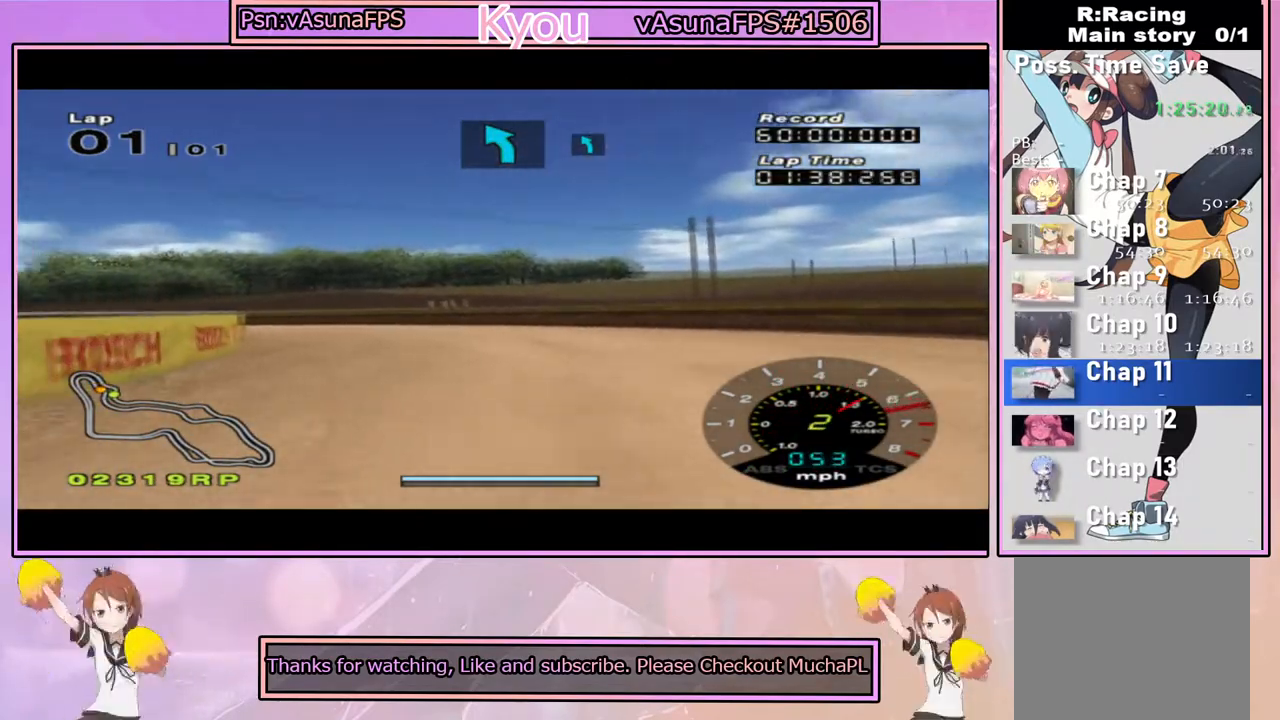
{"buttons": ["CROSS"], "left_stick": "center", "right_stick": "center", "events": []}
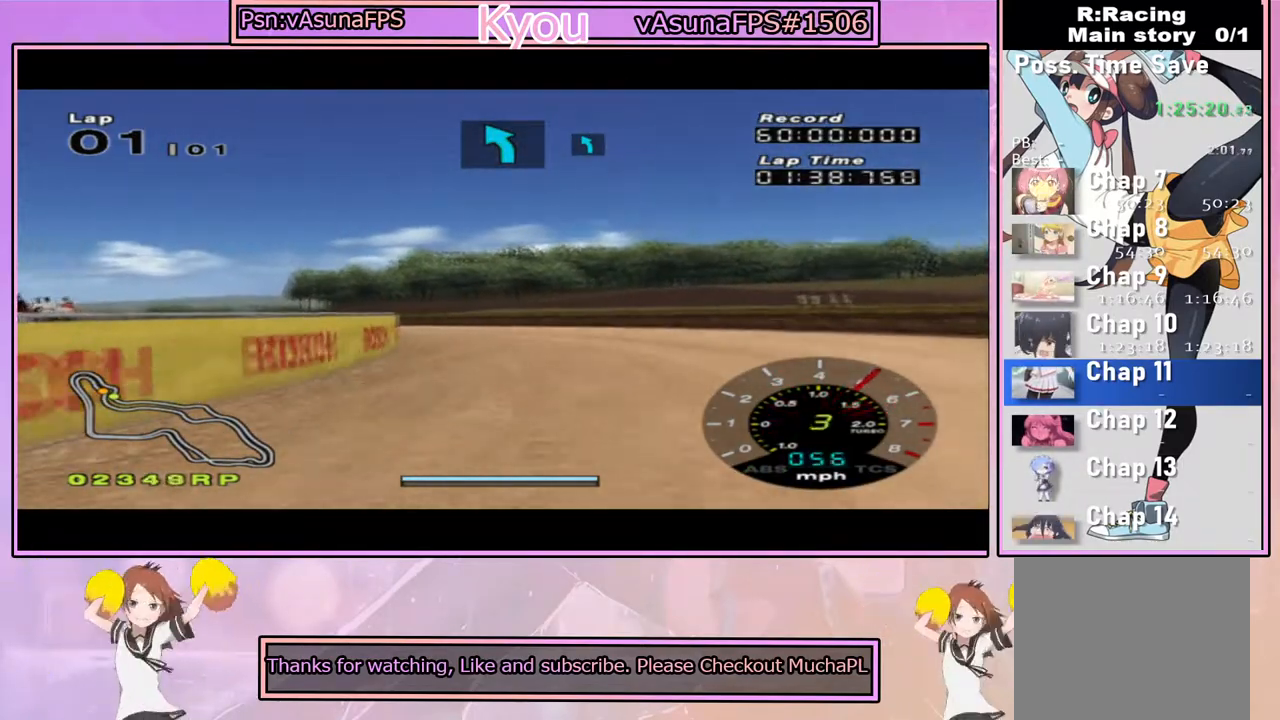
{"buttons": ["CROSS"], "left_stick": "left", "right_stick": "center", "events": [[250, "left_stick", "right"], [350, "left_stick", "center"], [400, "left_stick", "left"]]}
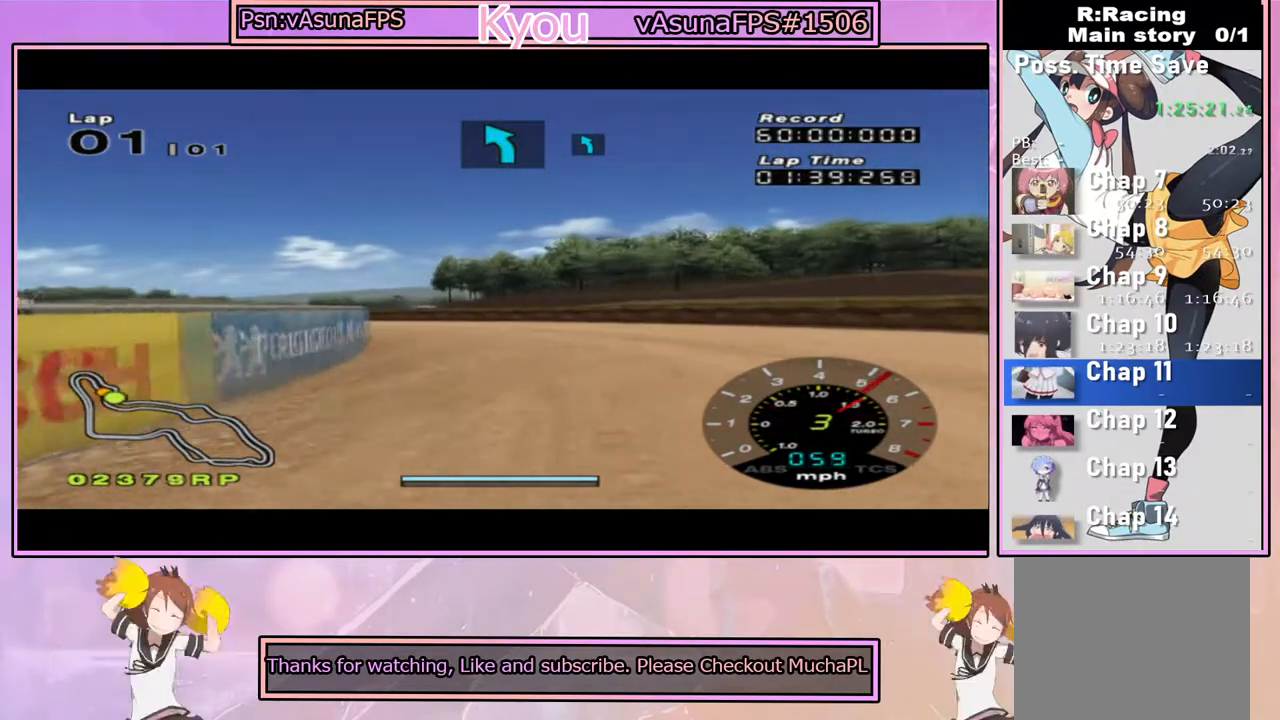
{"buttons": ["CROSS"], "left_stick": "center", "right_stick": "center", "events": [[33, "left_stick", "center"], [300, "left_stick", "left"], [383, "left_stick", "center"]]}
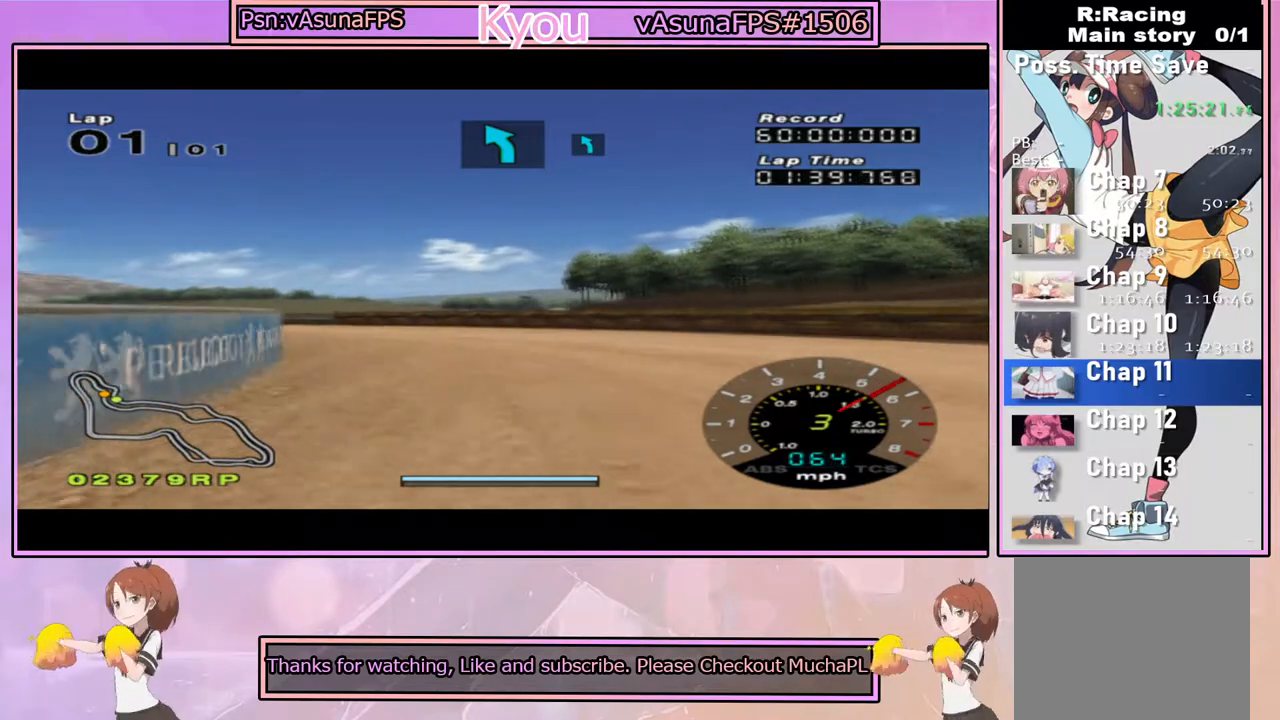
{"buttons": [], "left_stick": "left", "right_stick": "center", "events": [[133, "left_stick", "left"], [333, "CROSS", "up"]]}
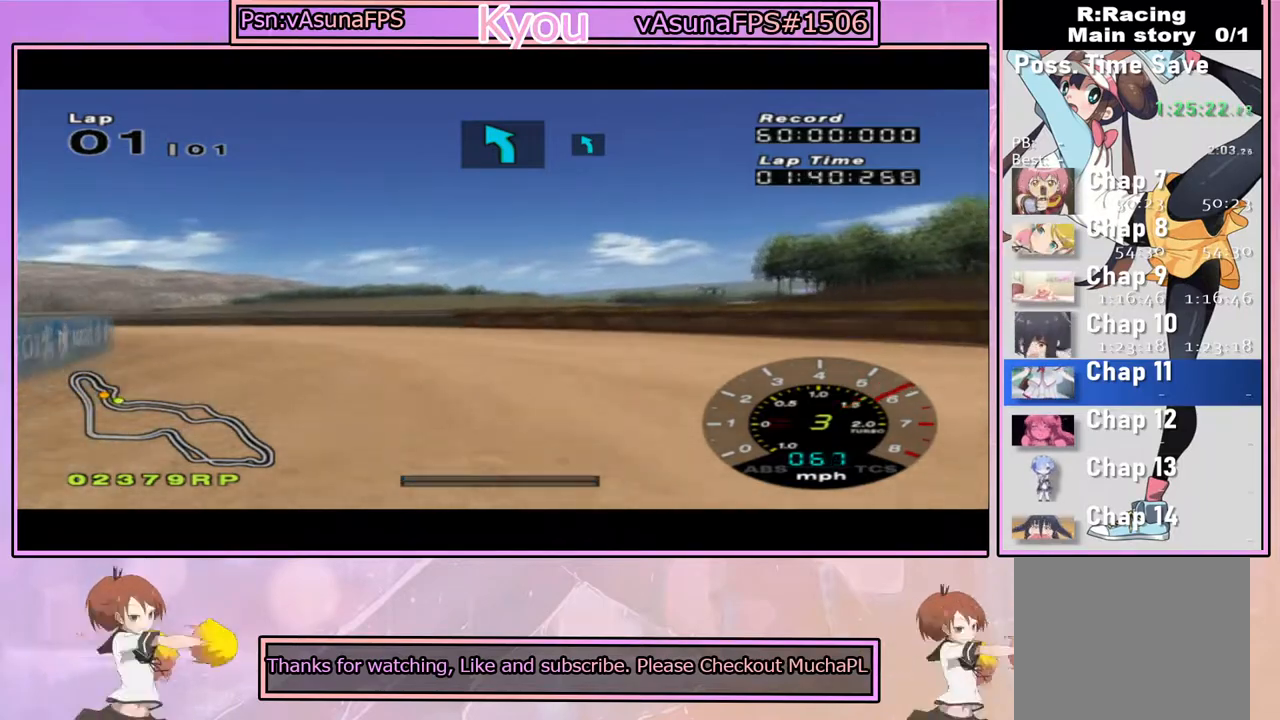
{"buttons": ["CROSS"], "left_stick": "center", "right_stick": "center", "events": [[17, "left_stick", "center"], [33, "CROSS", "down"], [150, "left_stick", "left"], [250, "CROSS", "up"], [350, "left_stick", "center"], [417, "CROSS", "down"]]}
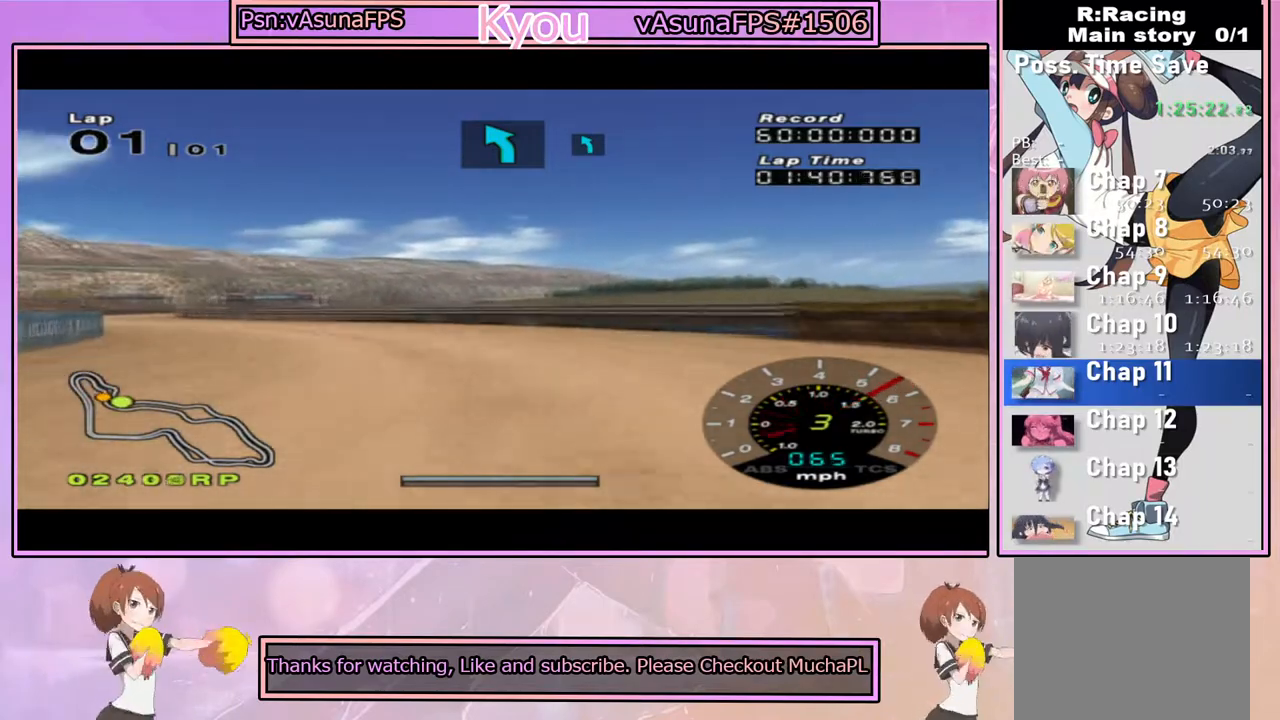
{"buttons": ["CROSS"], "left_stick": "left", "right_stick": "center", "events": [[283, "left_stick", "left"]]}
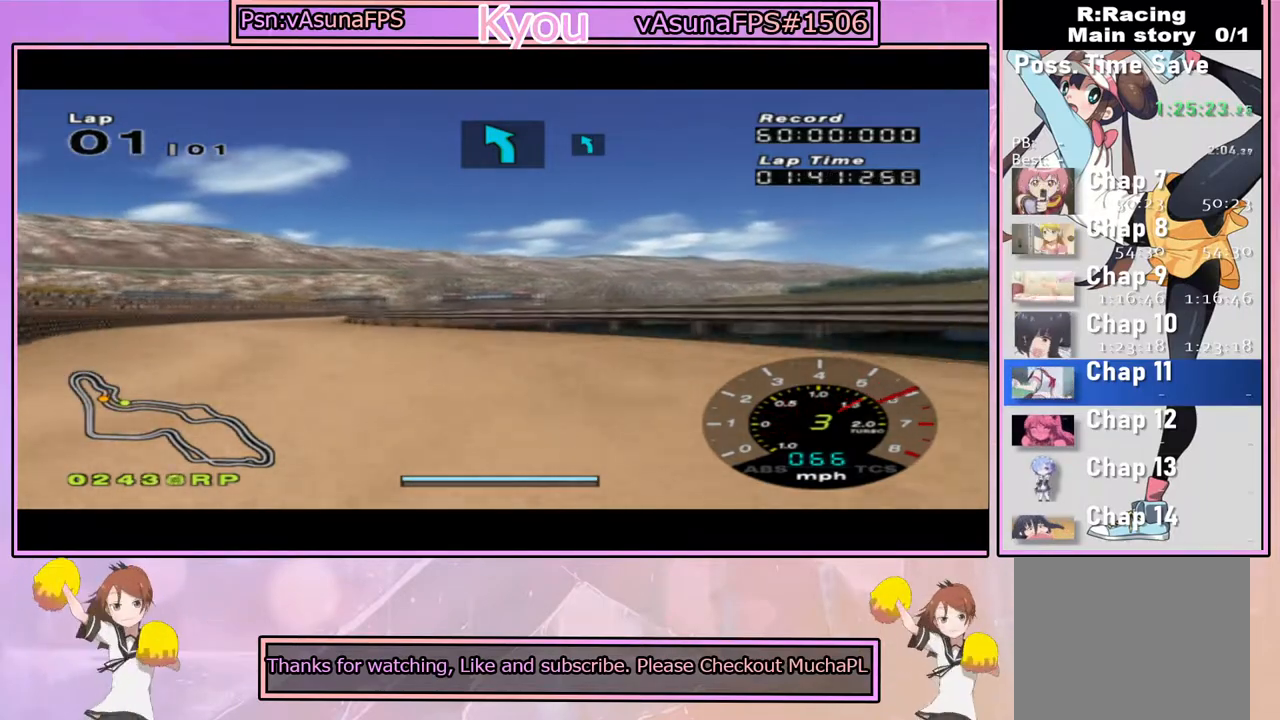
{"buttons": ["CROSS"], "left_stick": "left", "right_stick": "center", "events": [[67, "left_stick", "center"], [183, "left_stick", "left"]]}
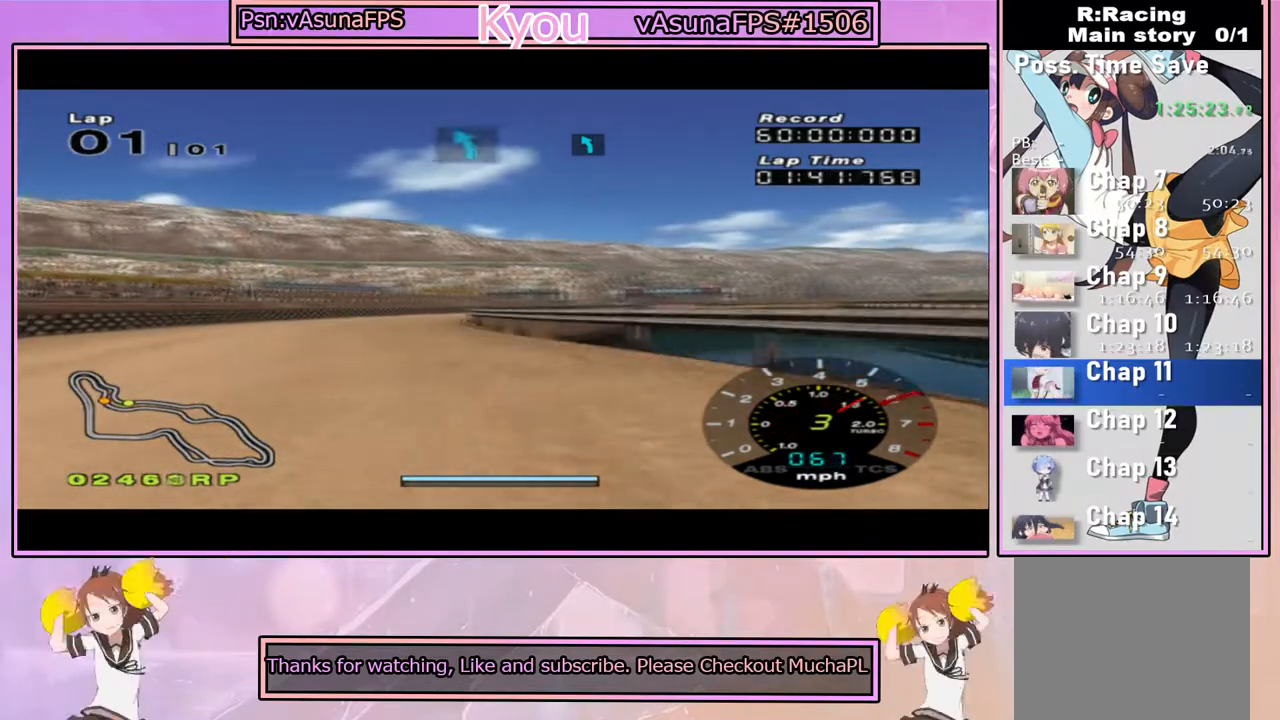
{"buttons": ["CROSS"], "left_stick": "right", "right_stick": "center", "events": [[117, "left_stick", "center"], [483, "left_stick", "right"]]}
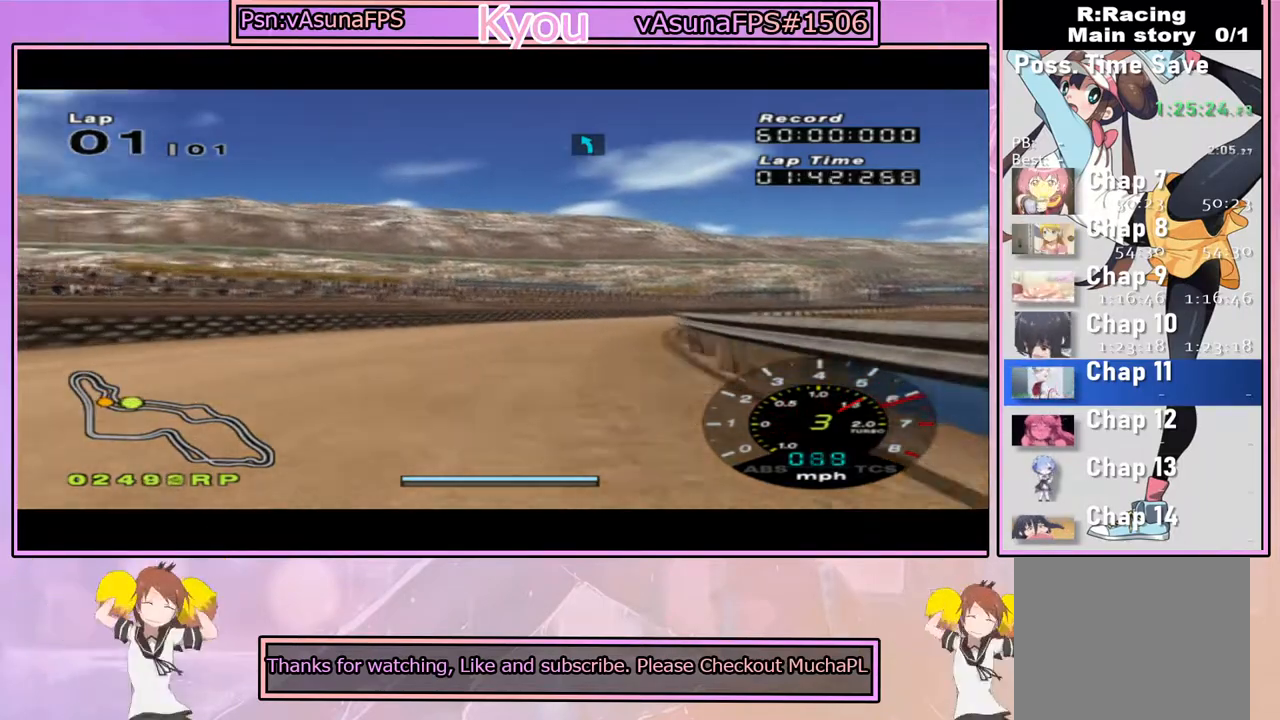
{"buttons": ["CROSS"], "left_stick": "center", "right_stick": "center", "events": [[133, "left_stick", "center"], [333, "left_stick", "right"], [483, "left_stick", "center"]]}